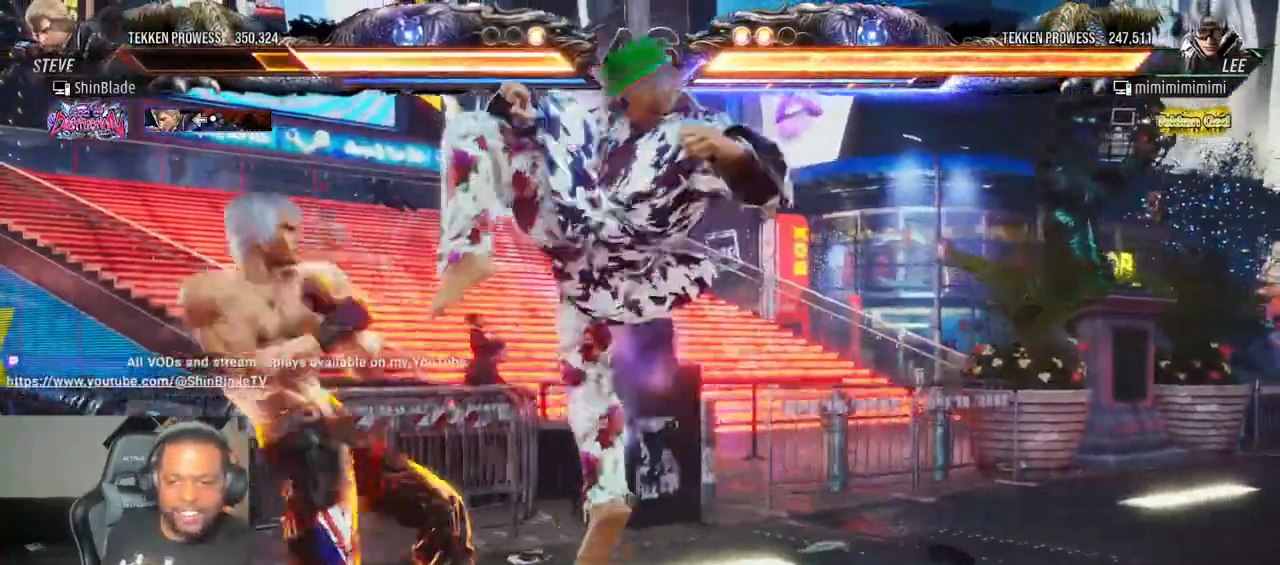
Gameplay with a controller (PlayStation layout); each line is a JSON object with the inputs held at the frame after it. "events" lists button and stick changes between this image and that frame as [ms after this image, input, new state], when the widget could be followed in between. Not read: L3 R3 right_stick.
{"buttons": ["DPAD_LEFT"], "left_stick": "center", "events": [[283, "DPAD_DOWN", "down"], [367, "DPAD_DOWN", "up"], [383, "SQUARE", "down"], [500, "SQUARE", "up"]]}
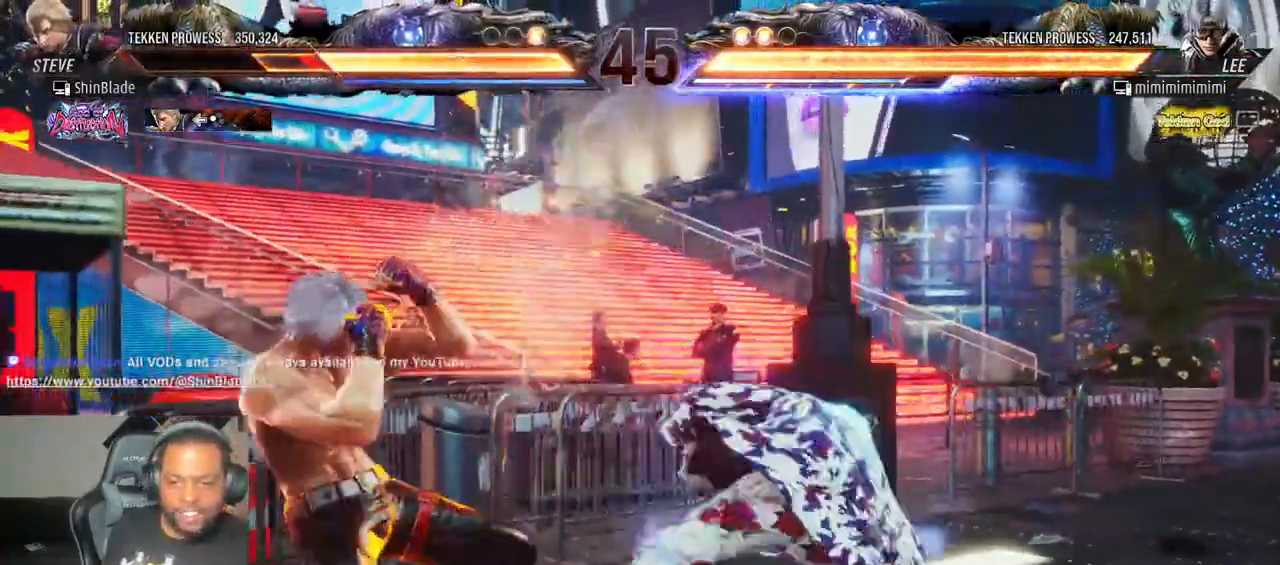
{"buttons": ["DPAD_LEFT"], "left_stick": "center", "events": [[33, "DPAD_LEFT", "up"], [183, "DPAD_LEFT", "down"]]}
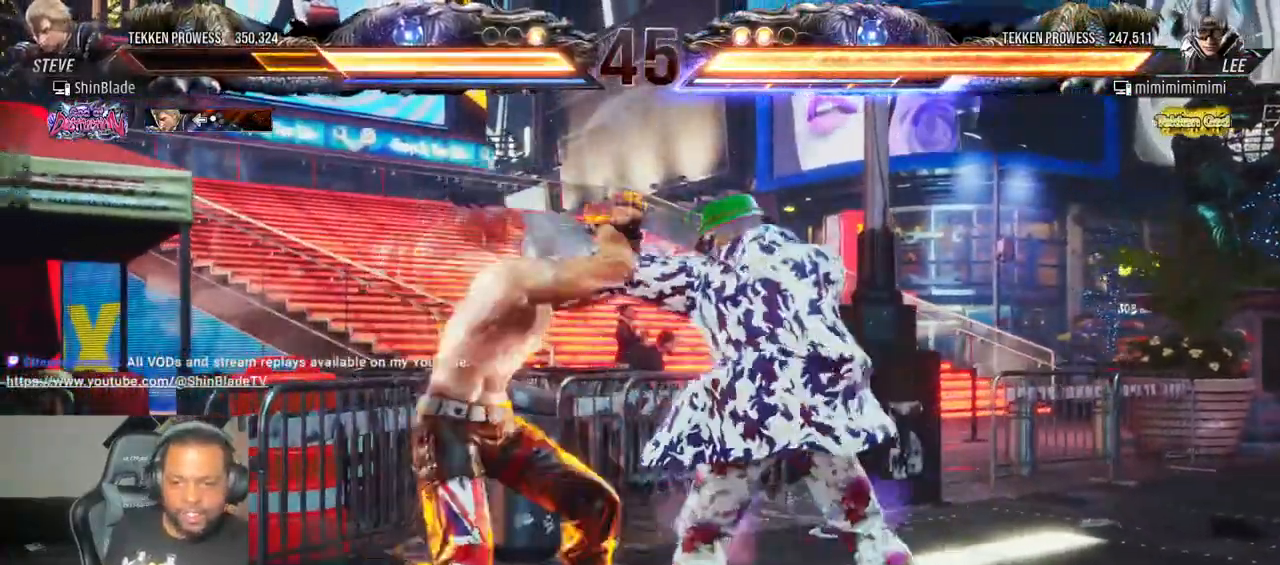
{"buttons": ["DPAD_UP"], "left_stick": "center", "events": [[350, "DPAD_LEFT", "up"], [467, "DPAD_UP", "down"]]}
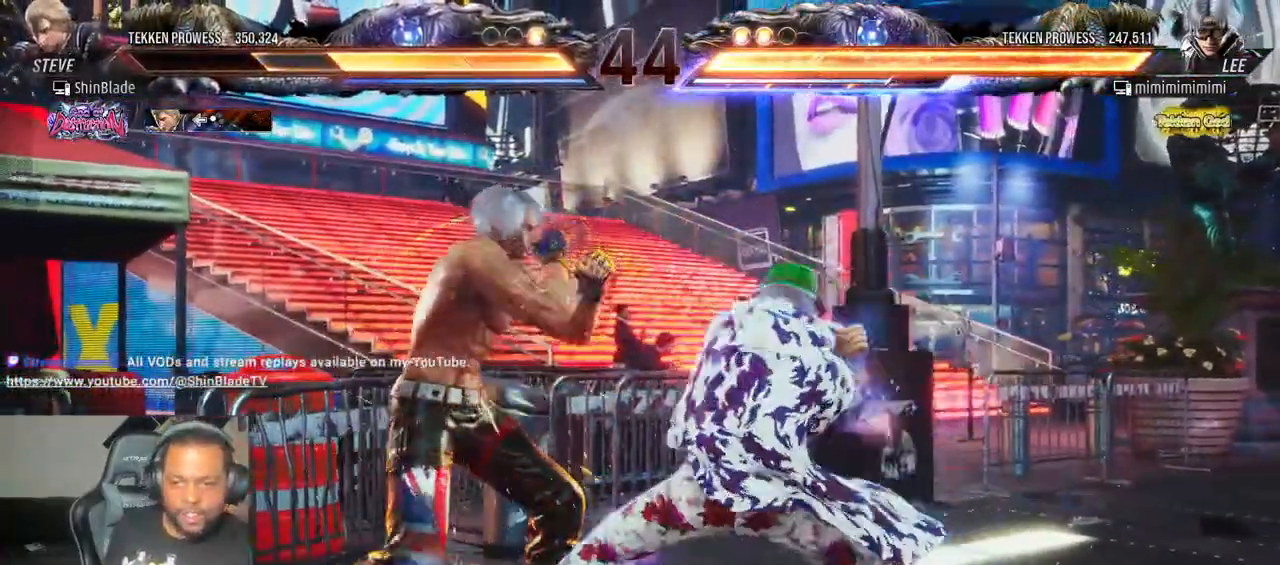
{"buttons": ["SQUARE", "DPAD_LEFT"], "left_stick": "center"}
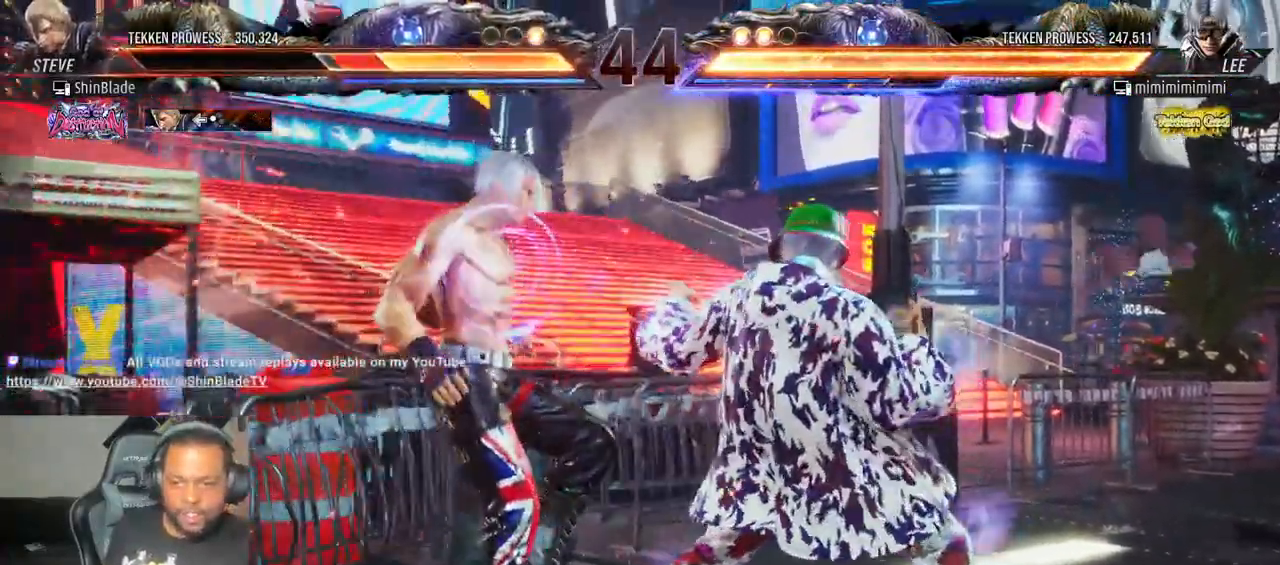
{"buttons": ["CIRCLE", "SQUARE", "DPAD_LEFT"], "left_stick": "center"}
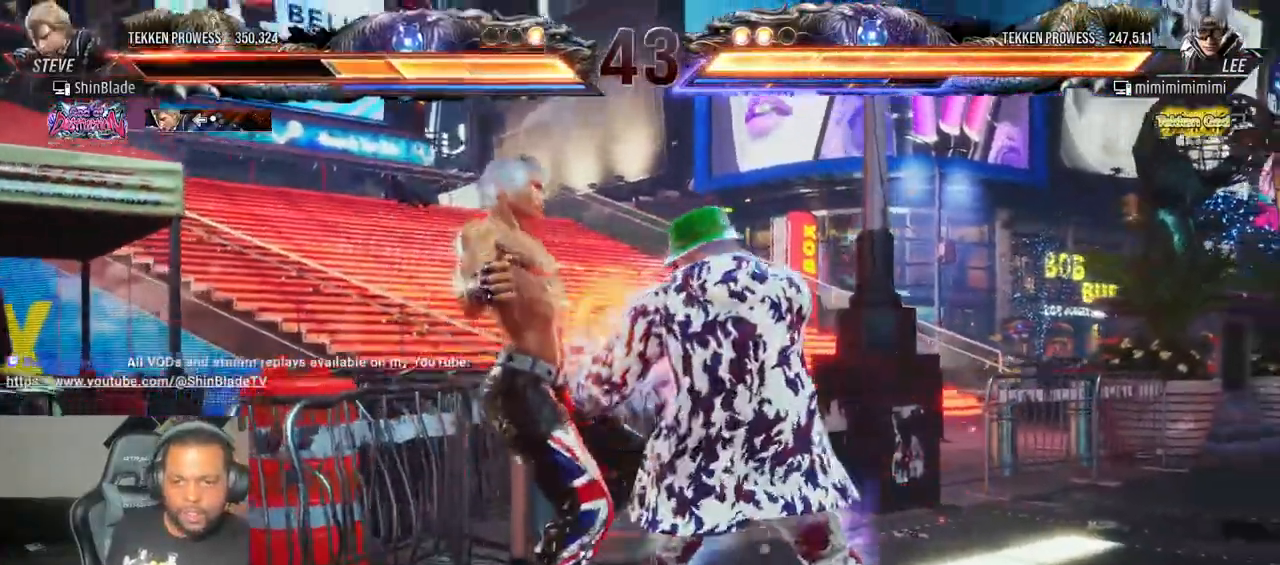
{"buttons": ["CIRCLE", "DPAD_UP", "DPAD_LEFT"], "left_stick": "center", "events": [[17, "CIRCLE", "up"], [17, "DPAD_UP", "down"], [67, "CIRCLE", "down"], [83, "SQUARE", "up"], [117, "DPAD_UP", "up"], [167, "SQUARE", "down"], [183, "DPAD_UP", "down"], [233, "SQUARE", "up"], [350, "CIRCLE", "up"], [350, "SQUARE", "down"], [417, "CIRCLE", "down"], [450, "SQUARE", "up"]]}